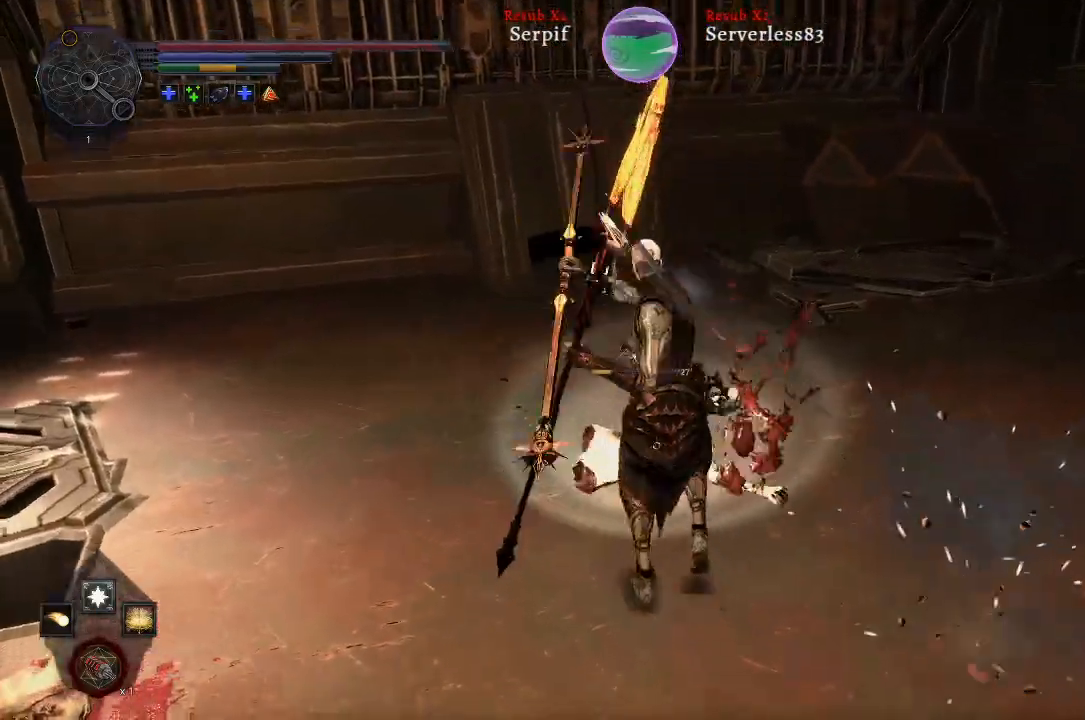
Gameplay with a controller (Xbox layout); each line is a JSON object with the inputs held at the frame after it. "events" lists button and stick changes between this image and that frame as [ms after this image, input, new state], when the widget could be followed in between.
{"buttons": [], "left_stick": "center", "right_stick": "center", "events": [[317, "R1", "down"], [483, "R1", "up"]]}
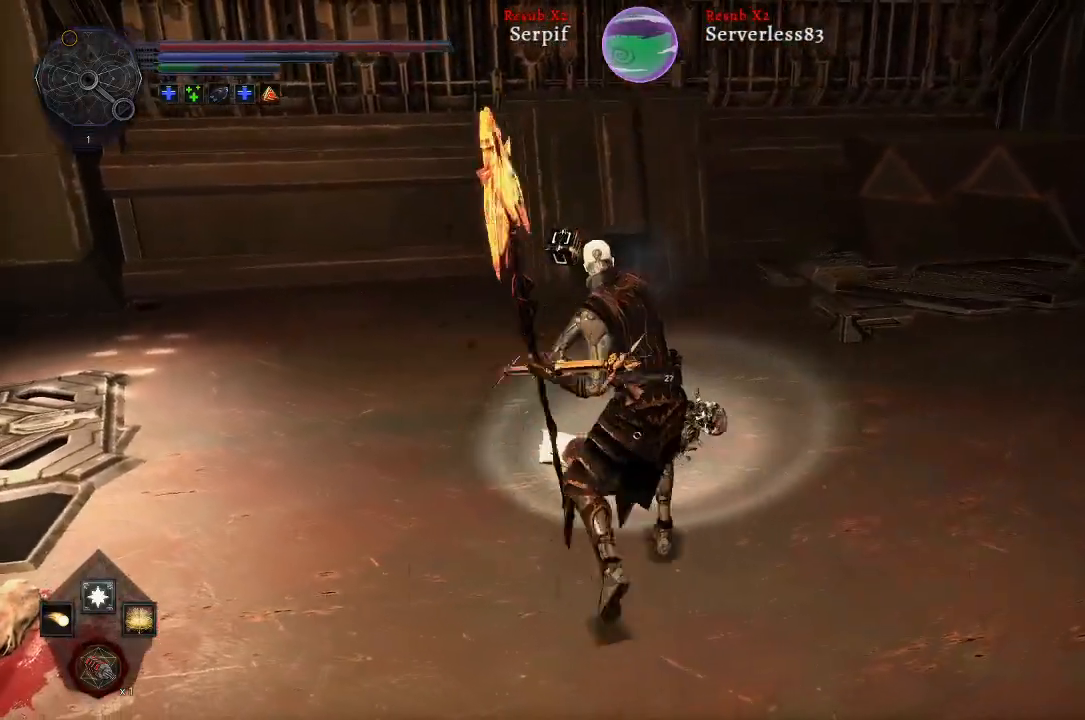
{"buttons": [], "left_stick": "center", "right_stick": "center", "events": []}
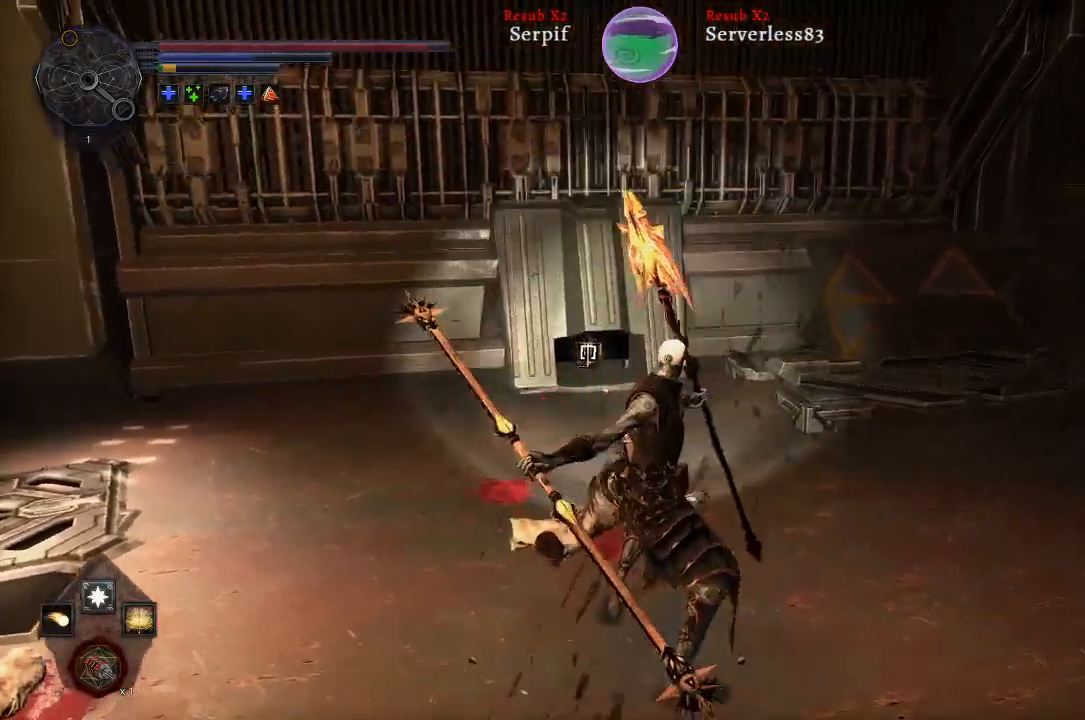
{"buttons": [], "left_stick": "up", "right_stick": "left", "events": [[17, "right_stick", "left"], [217, "left_stick", "up"]]}
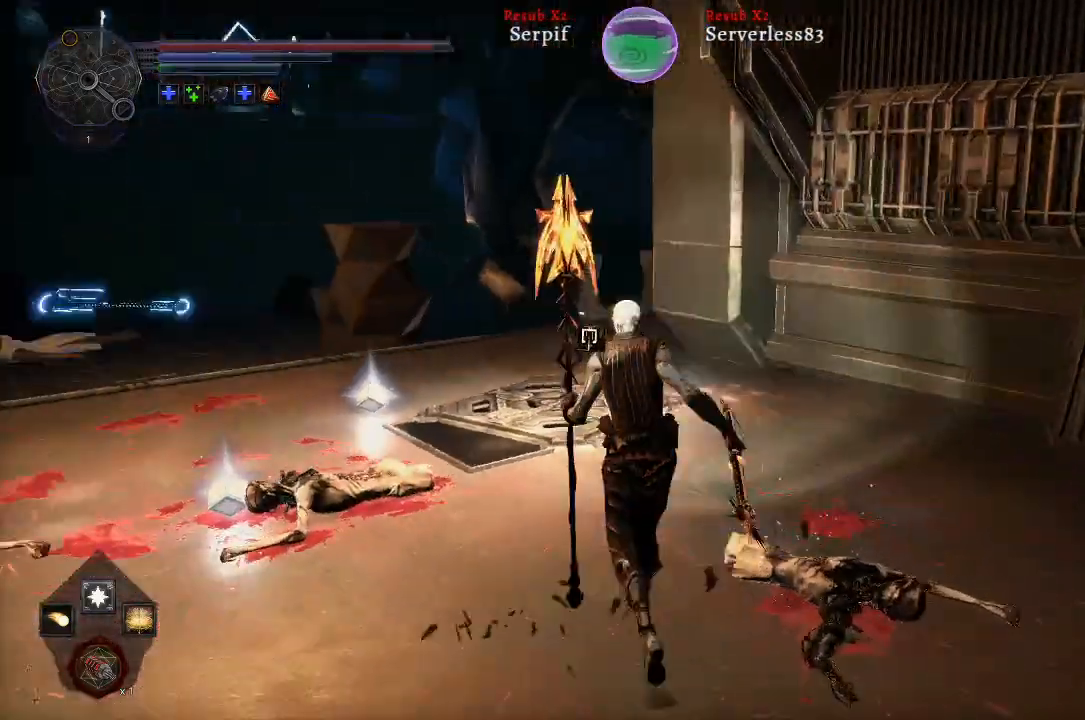
{"buttons": [], "left_stick": "up", "right_stick": "center", "events": [[200, "right_stick", "center"]]}
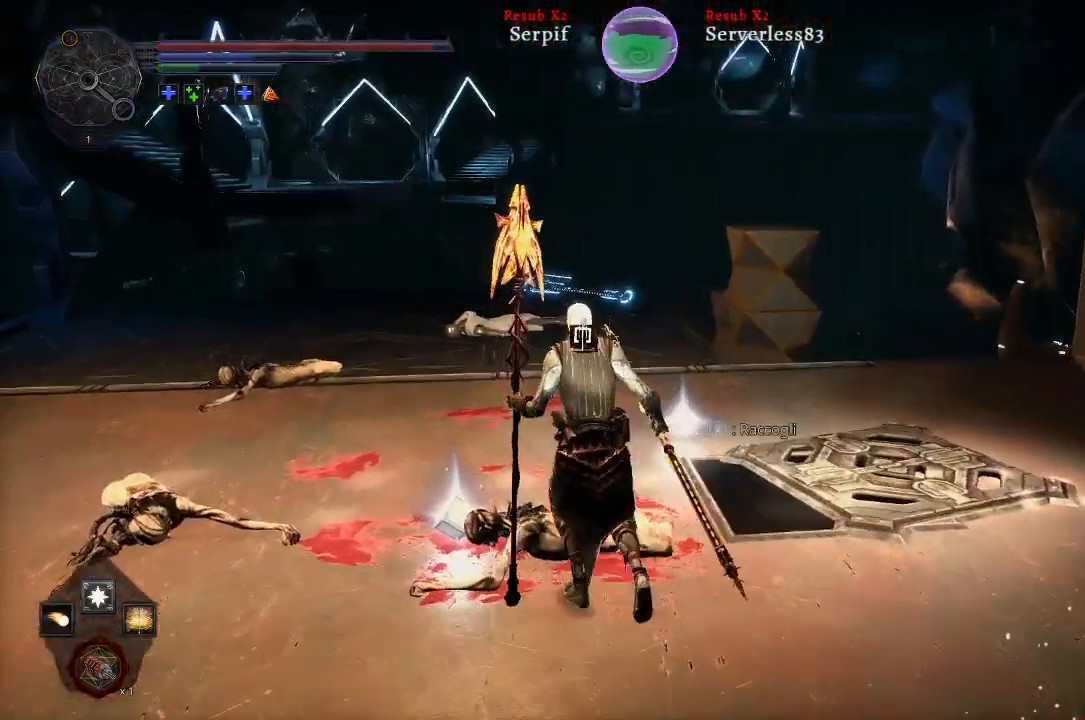
{"buttons": [], "left_stick": "up-right", "right_stick": "center", "events": [[50, "X", "down"], [117, "X", "up"], [317, "left_stick", "up-right"]]}
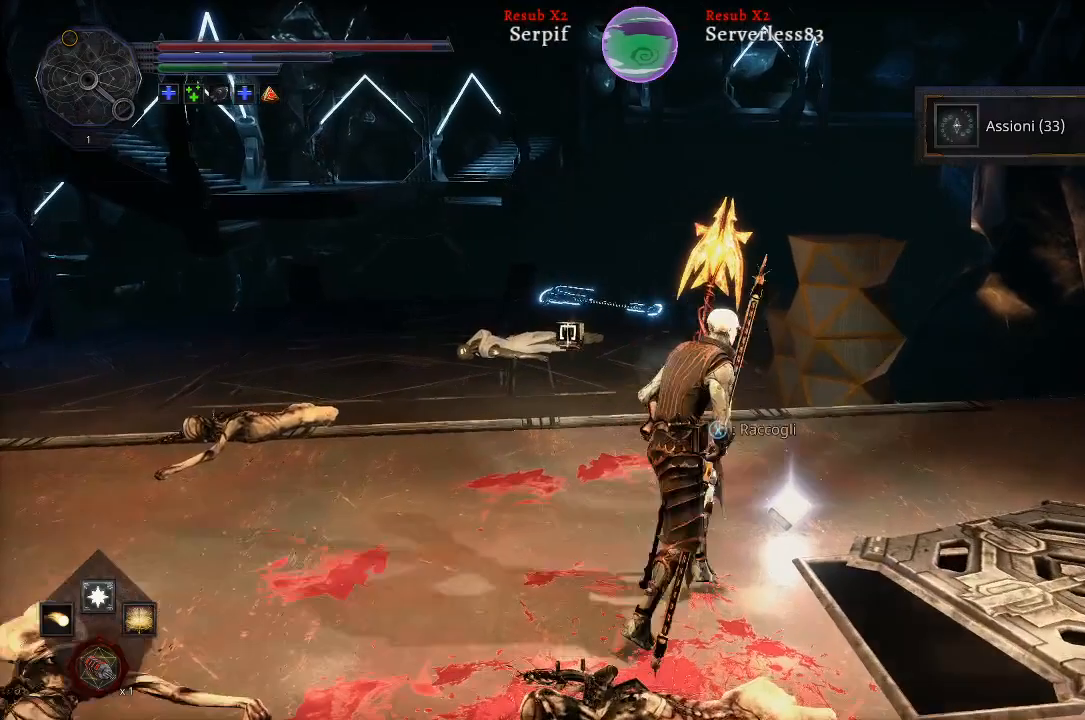
{"buttons": [], "left_stick": "up", "right_stick": "center", "events": [[200, "X", "down"], [267, "left_stick", "up"], [283, "X", "up"]]}
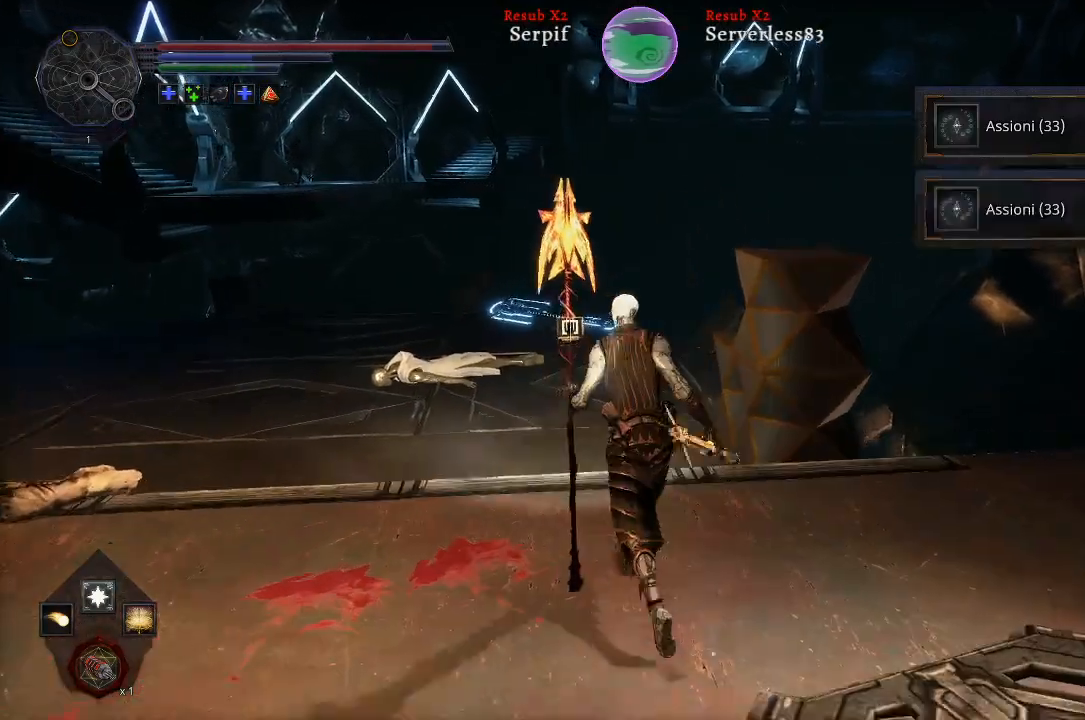
{"buttons": [], "left_stick": "up", "right_stick": "left", "events": [[350, "right_stick", "left"]]}
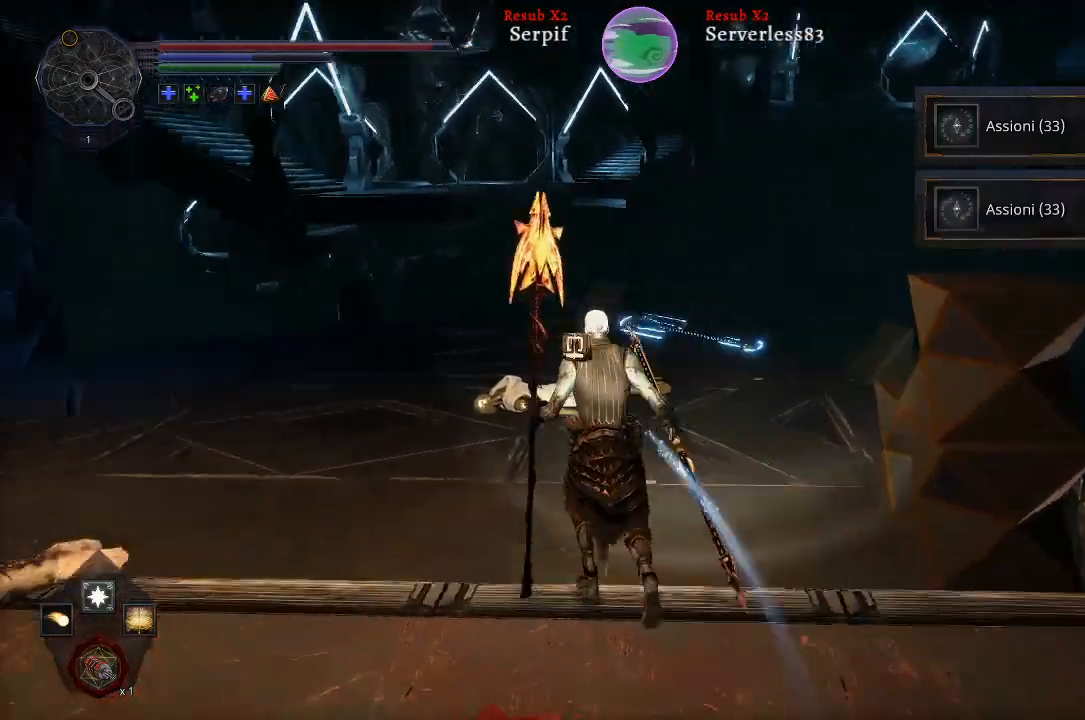
{"buttons": ["L2"], "left_stick": "up", "right_stick": "center", "events": [[167, "L2", "down"], [367, "right_stick", "center"]]}
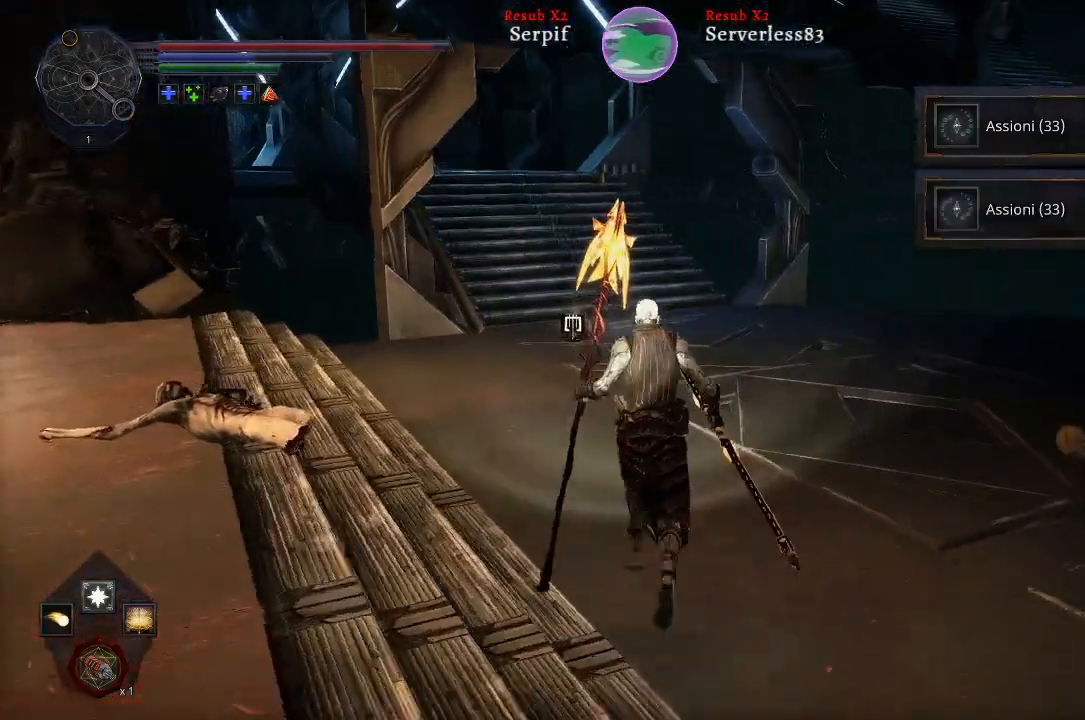
{"buttons": ["L2"], "left_stick": "up", "right_stick": "left", "events": [[383, "right_stick", "left"]]}
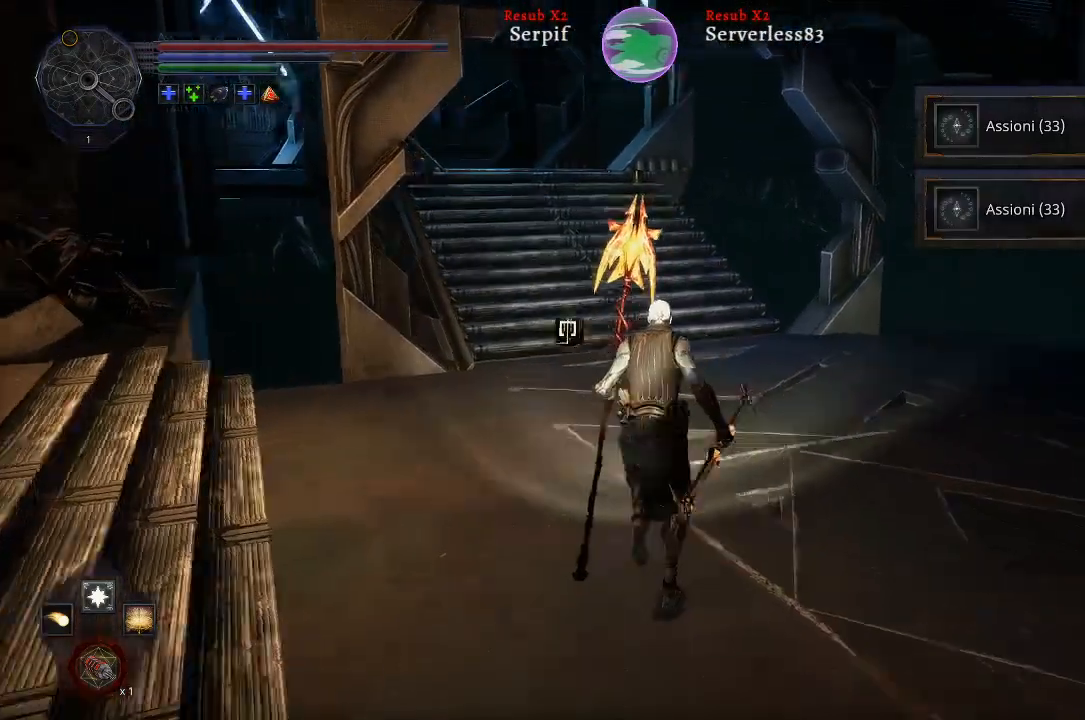
{"buttons": ["L2"], "left_stick": "up", "right_stick": "center", "events": [[183, "right_stick", "center"]]}
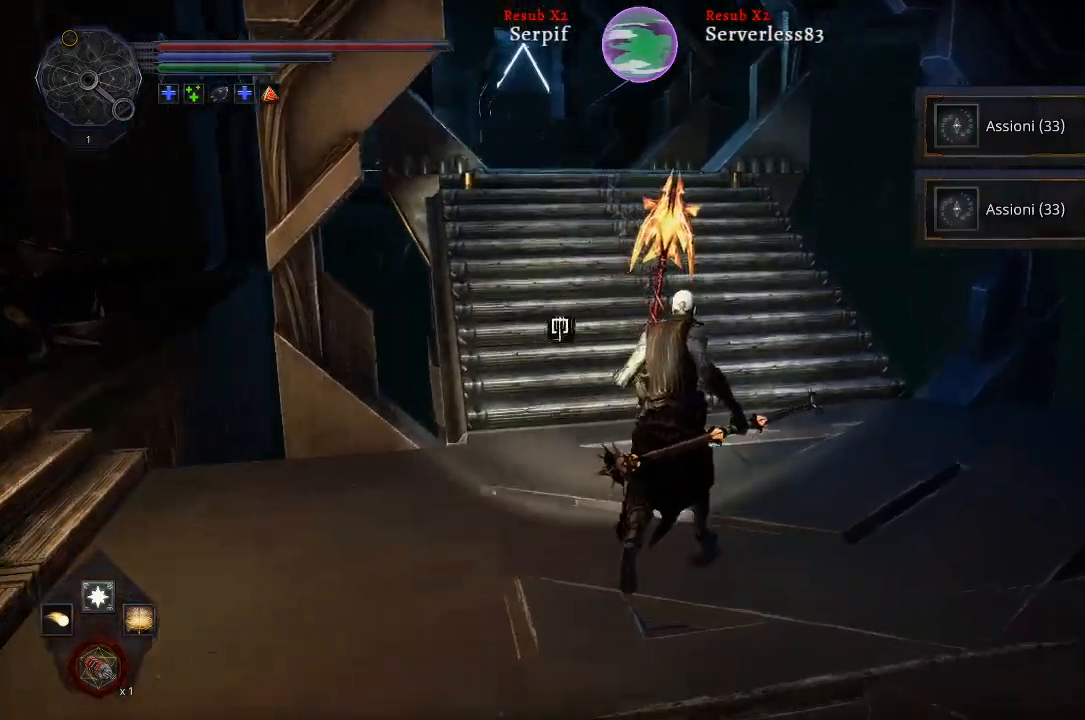
{"buttons": ["L2"], "left_stick": "up", "right_stick": "center", "events": [[100, "right_stick", "left"], [283, "right_stick", "center"]]}
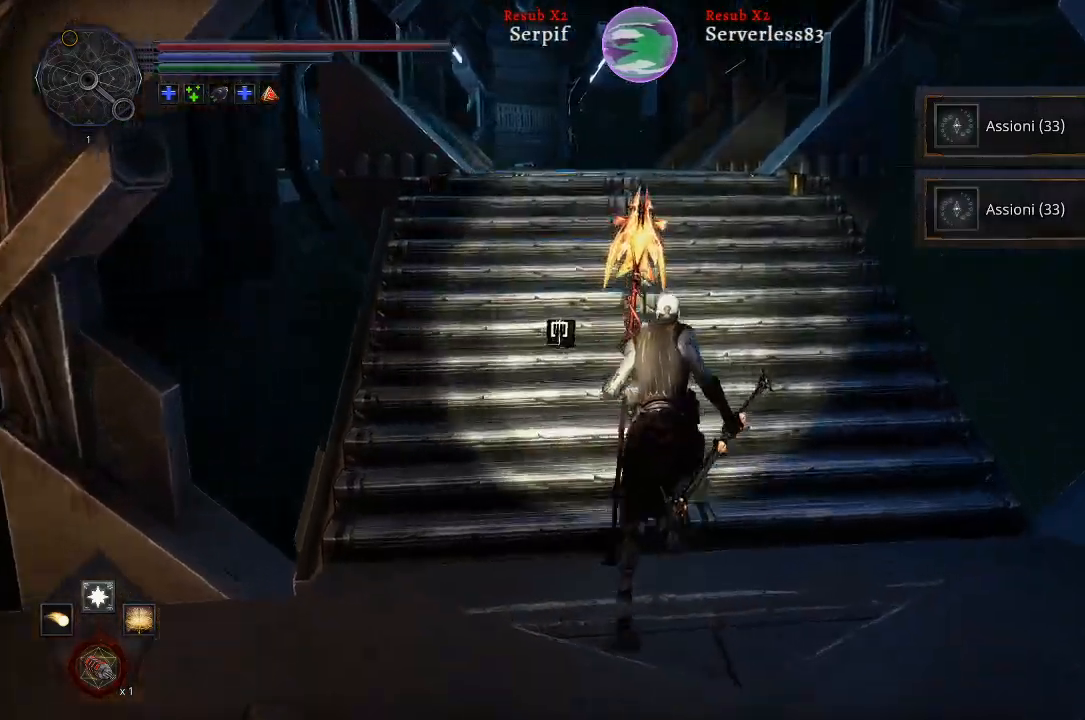
{"buttons": ["L2"], "left_stick": "up", "right_stick": "left", "events": [[400, "right_stick", "left"]]}
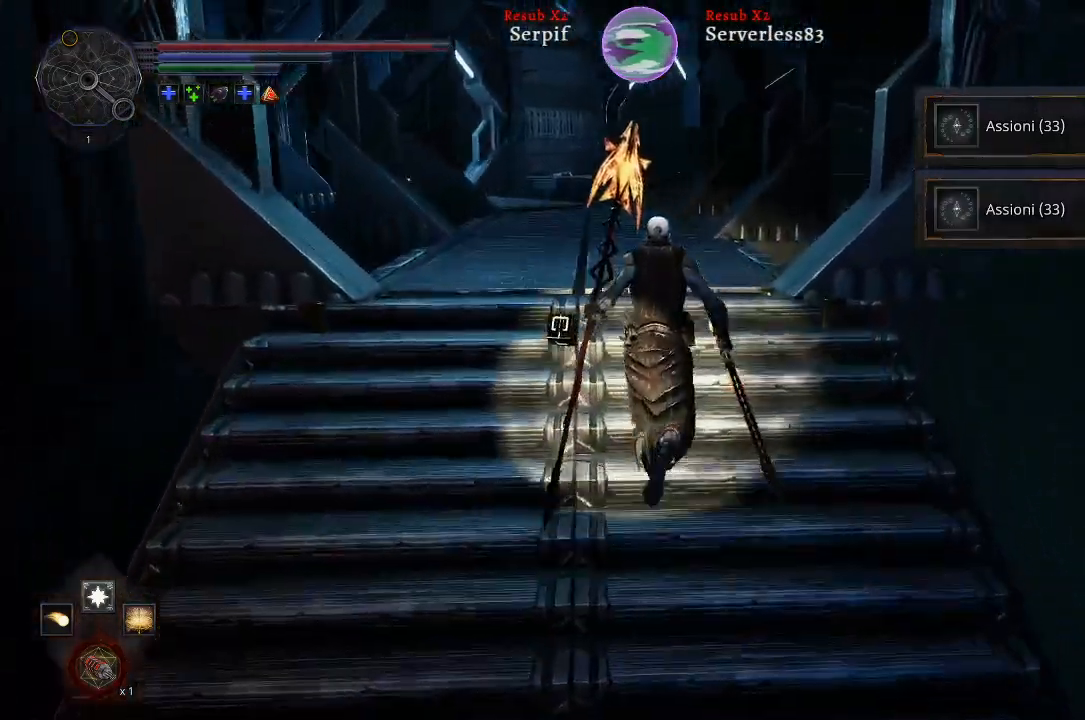
{"buttons": ["L2"], "left_stick": "up", "right_stick": "center", "events": [[200, "right_stick", "center"]]}
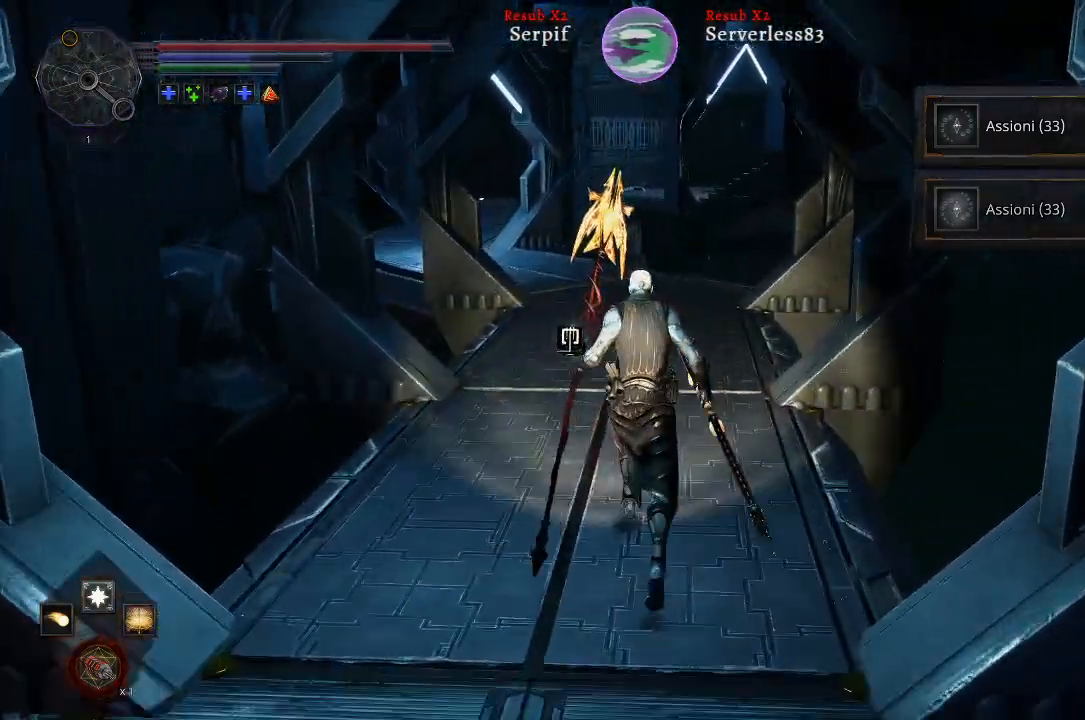
{"buttons": ["L2"], "left_stick": "up", "right_stick": "center", "events": []}
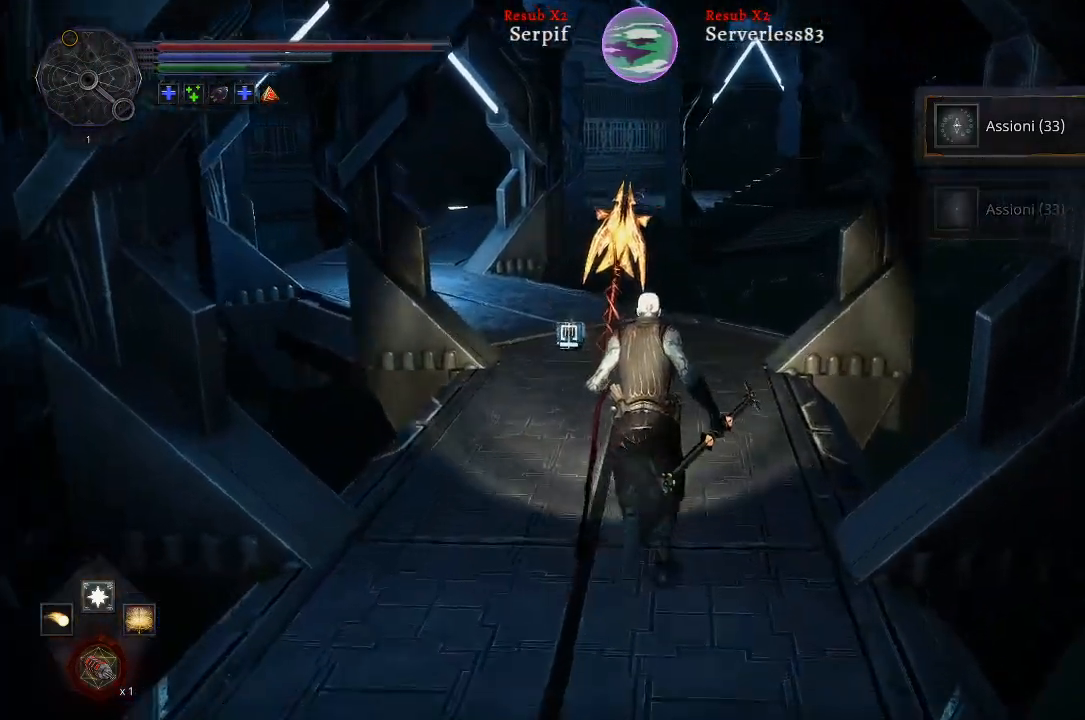
{"buttons": ["L2"], "left_stick": "up", "right_stick": "center", "events": [[117, "right_stick", "left"], [283, "right_stick", "center"]]}
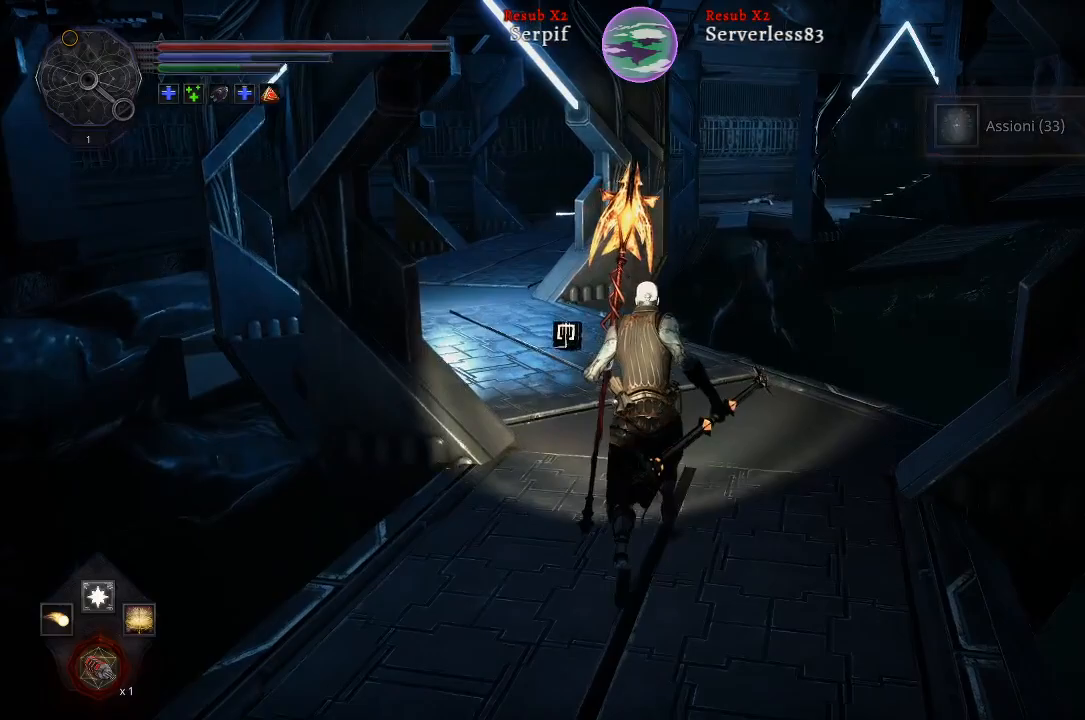
{"buttons": ["L2"], "left_stick": "up", "right_stick": "center", "events": [[150, "right_stick", "left"], [400, "right_stick", "center"]]}
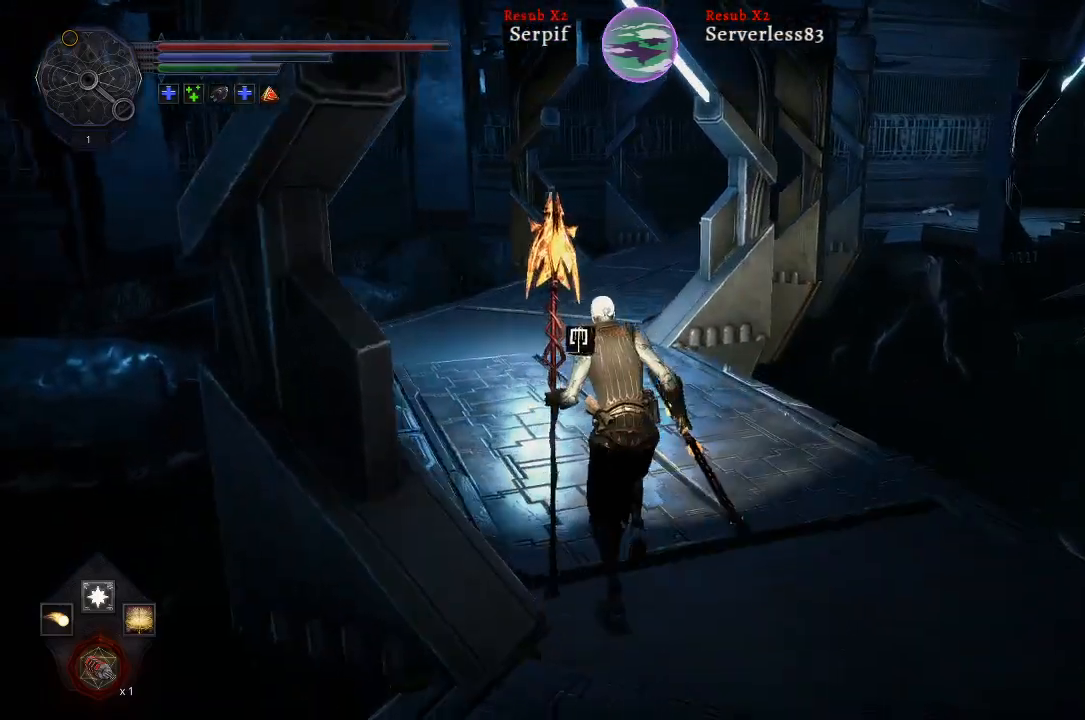
{"buttons": ["L2"], "left_stick": "up", "right_stick": "center", "events": []}
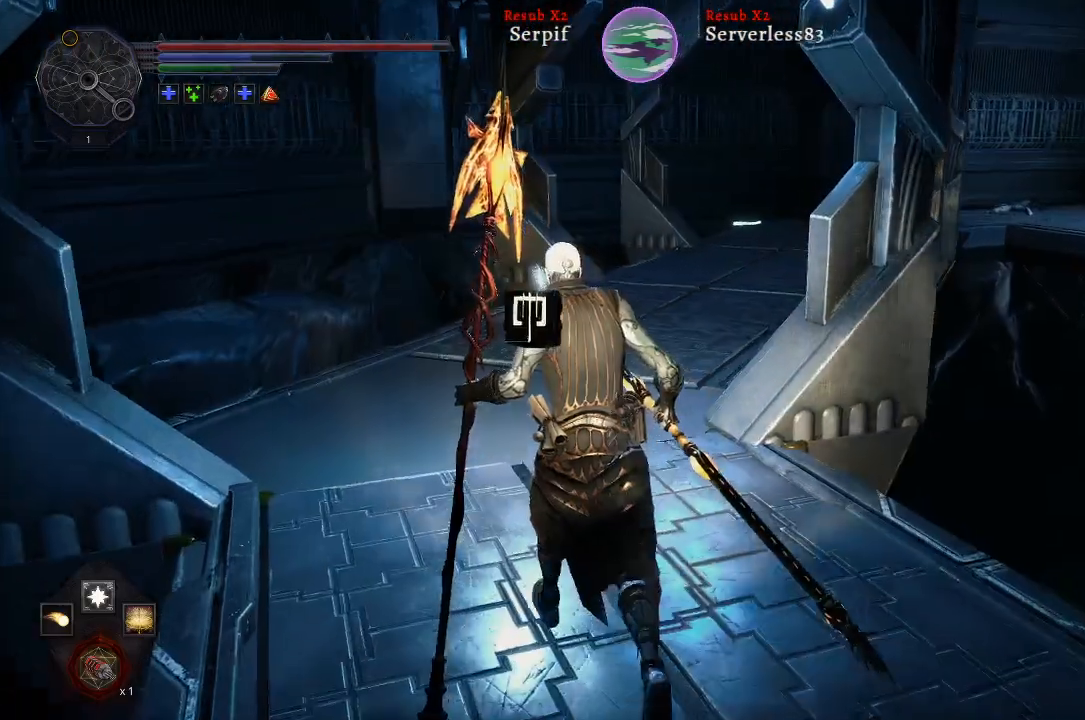
{"buttons": ["L2"], "left_stick": "up", "right_stick": "center", "events": [[100, "right_stick", "down-right"], [400, "right_stick", "center"]]}
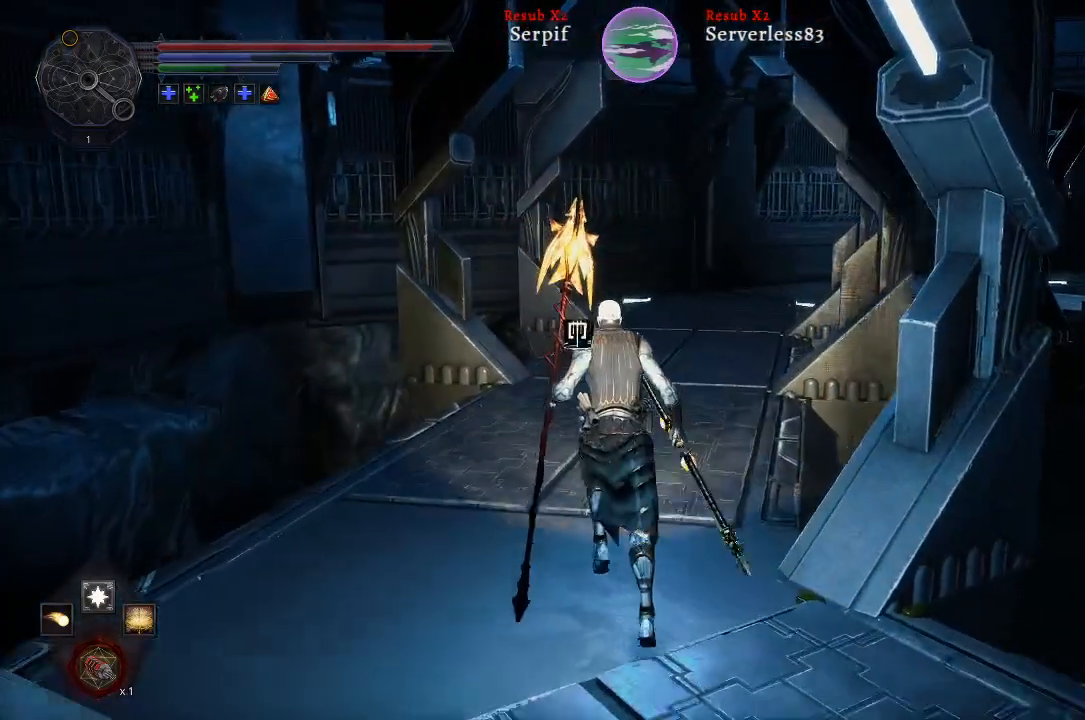
{"buttons": ["L2"], "left_stick": "up", "right_stick": "center", "events": [[200, "right_stick", "right"], [433, "right_stick", "center"]]}
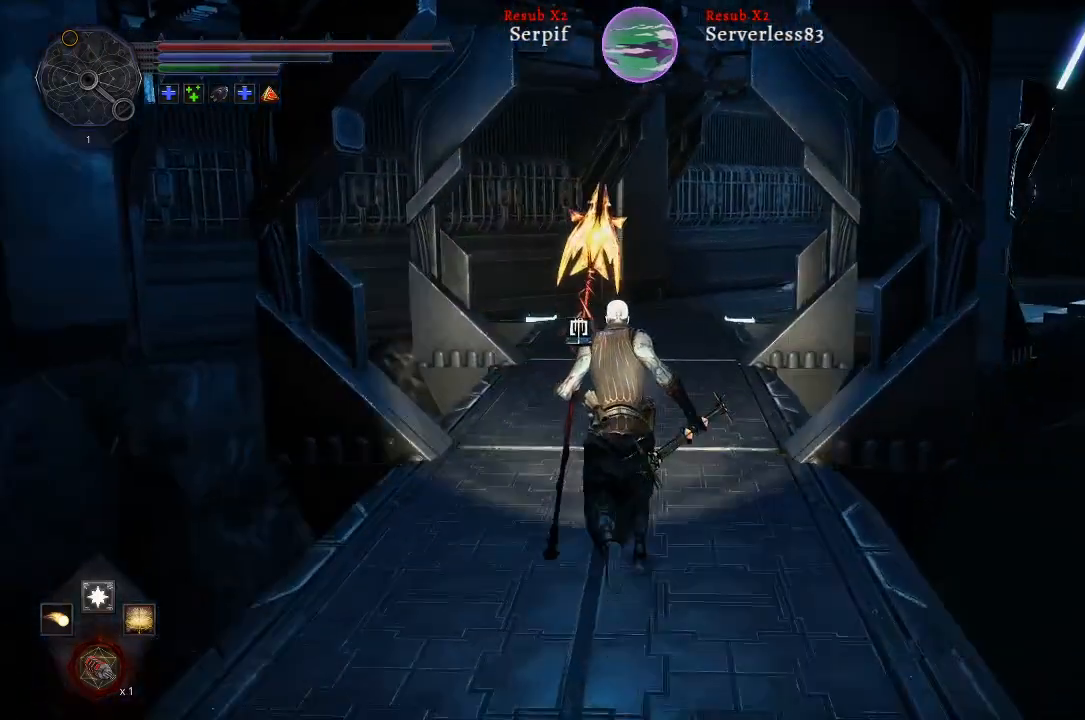
{"buttons": ["L2"], "left_stick": "up", "right_stick": "center", "events": []}
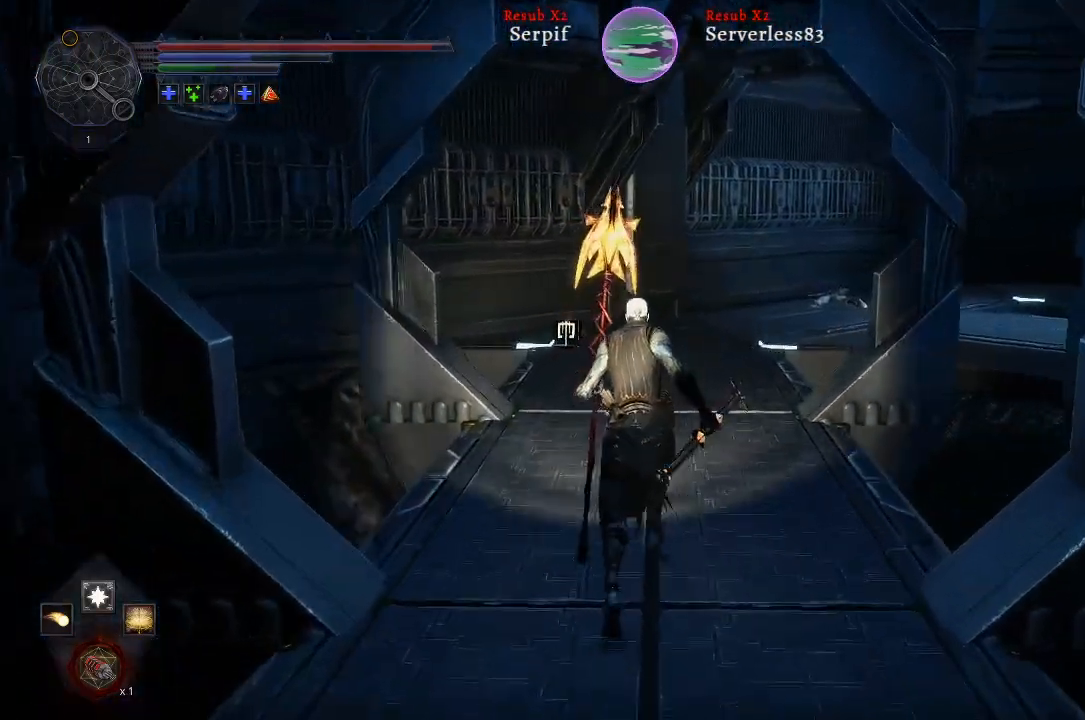
{"buttons": ["L2"], "left_stick": "up", "right_stick": "right", "events": [[417, "right_stick", "right"]]}
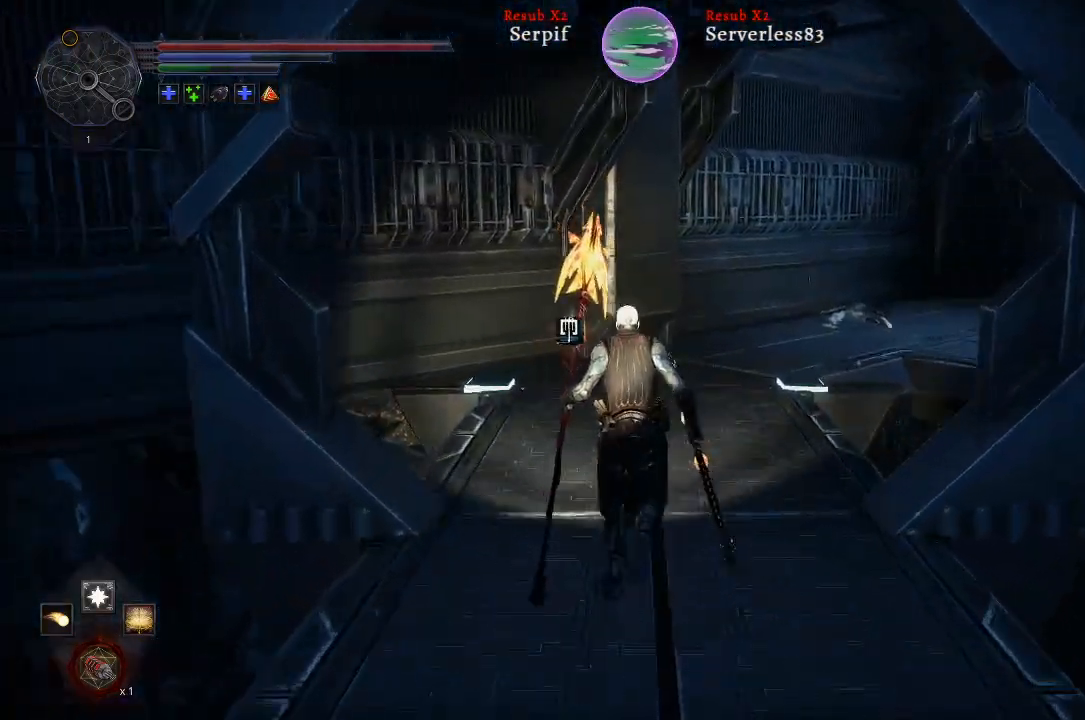
{"buttons": ["L2"], "left_stick": "up", "right_stick": "right", "events": [[167, "right_stick", "center"], [450, "right_stick", "right"]]}
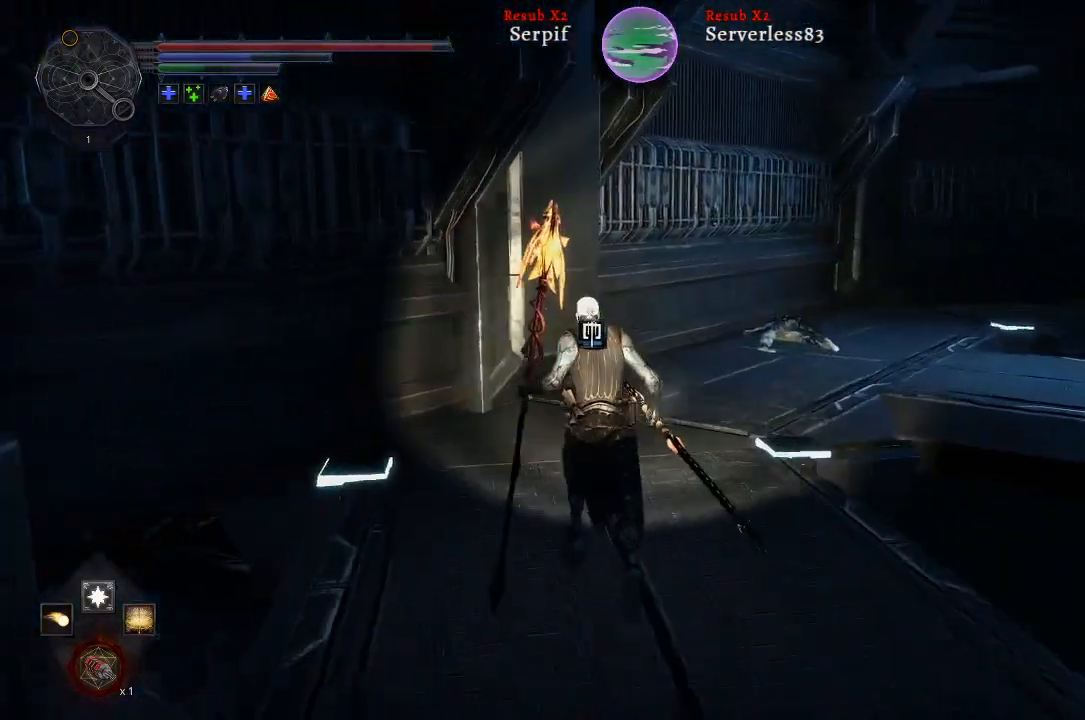
{"buttons": ["L2"], "left_stick": "up", "right_stick": "center", "events": [[267, "right_stick", "center"]]}
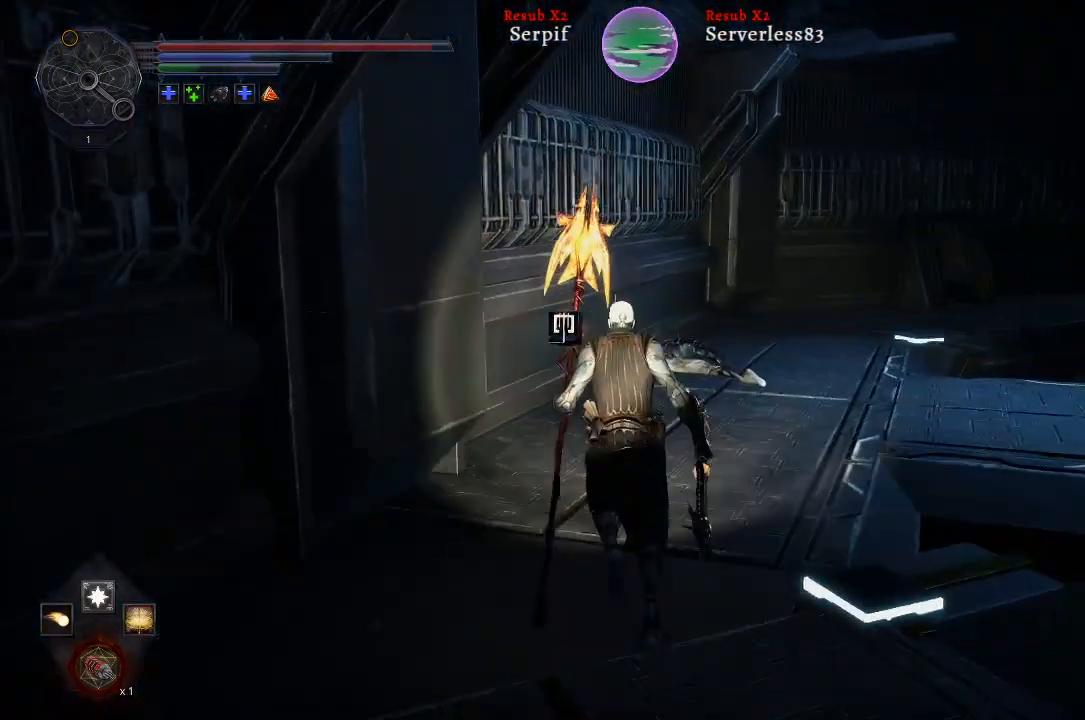
{"buttons": ["L2"], "left_stick": "up", "right_stick": "right", "events": [[17, "right_stick", "right"]]}
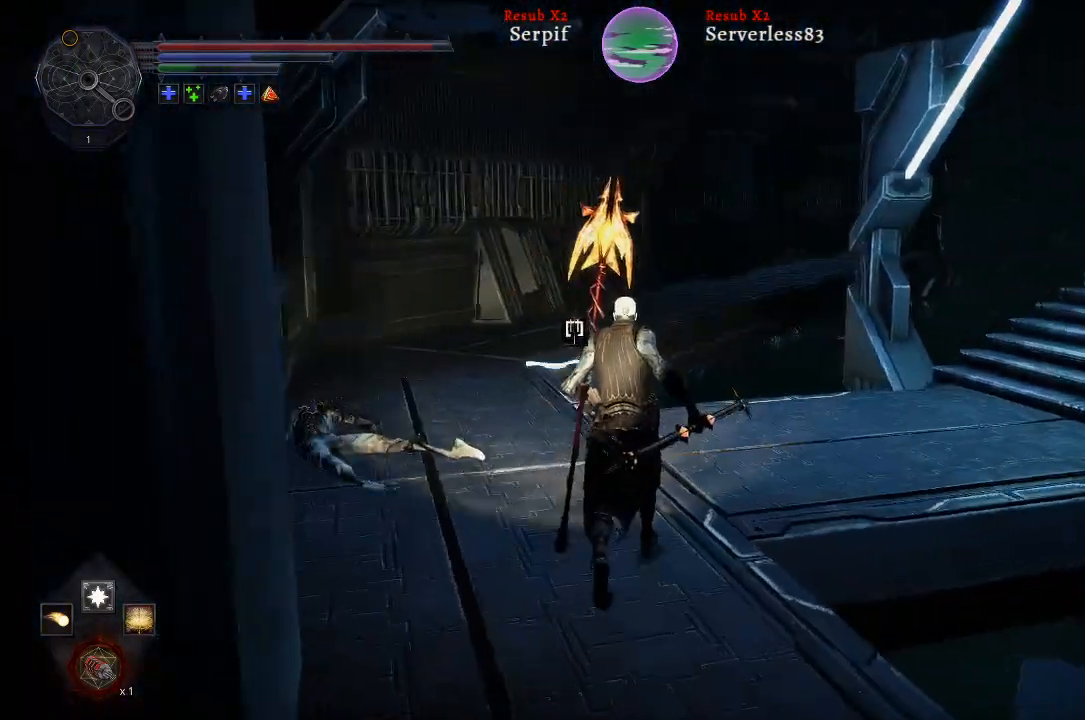
{"buttons": ["L2"], "left_stick": "up", "right_stick": "center", "events": [[467, "right_stick", "center"]]}
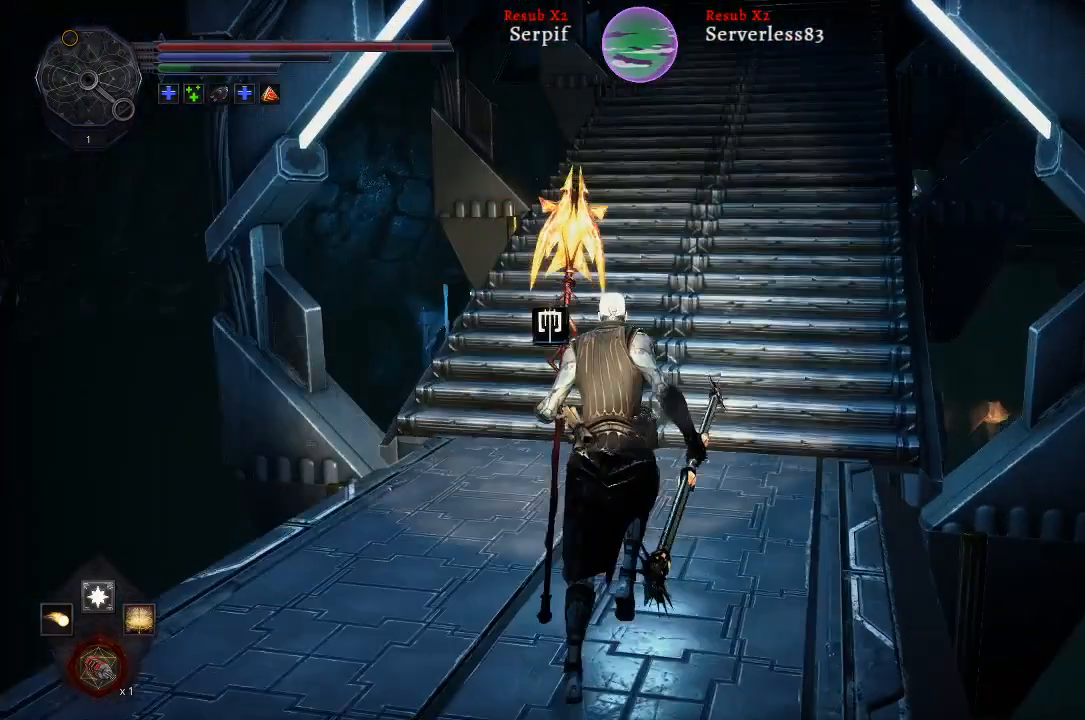
{"buttons": [], "left_stick": "up", "right_stick": "down-right", "events": [[300, "L2", "up"], [350, "right_stick", "down-right"]]}
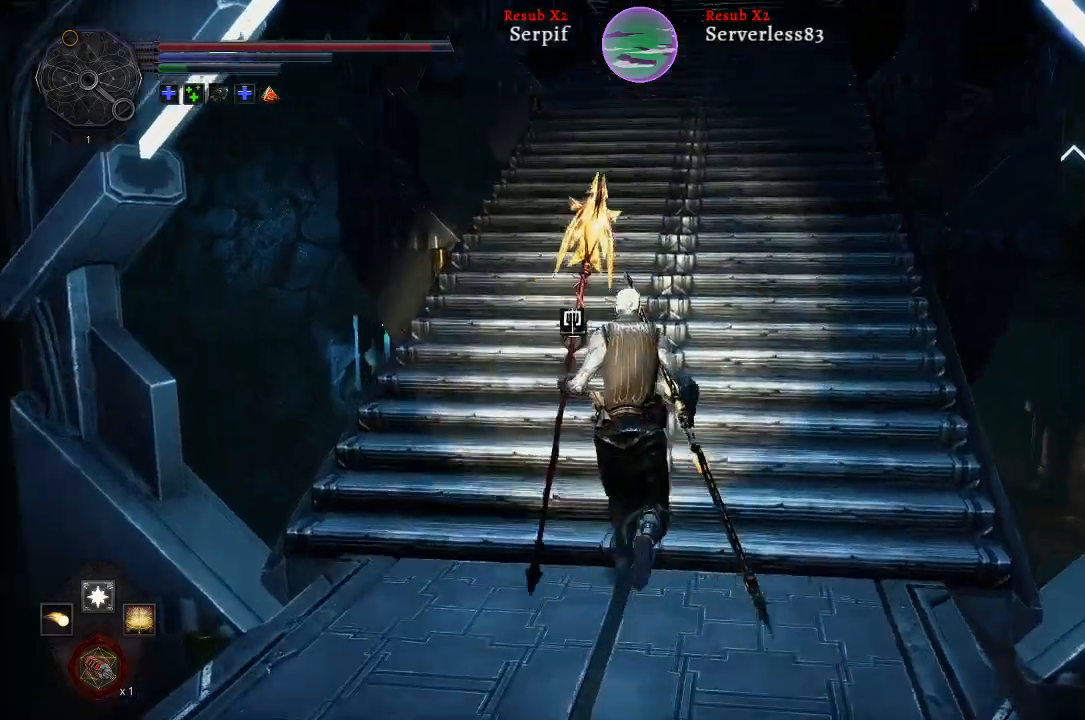
{"buttons": [], "left_stick": "up", "right_stick": "center", "events": [[100, "right_stick", "center"]]}
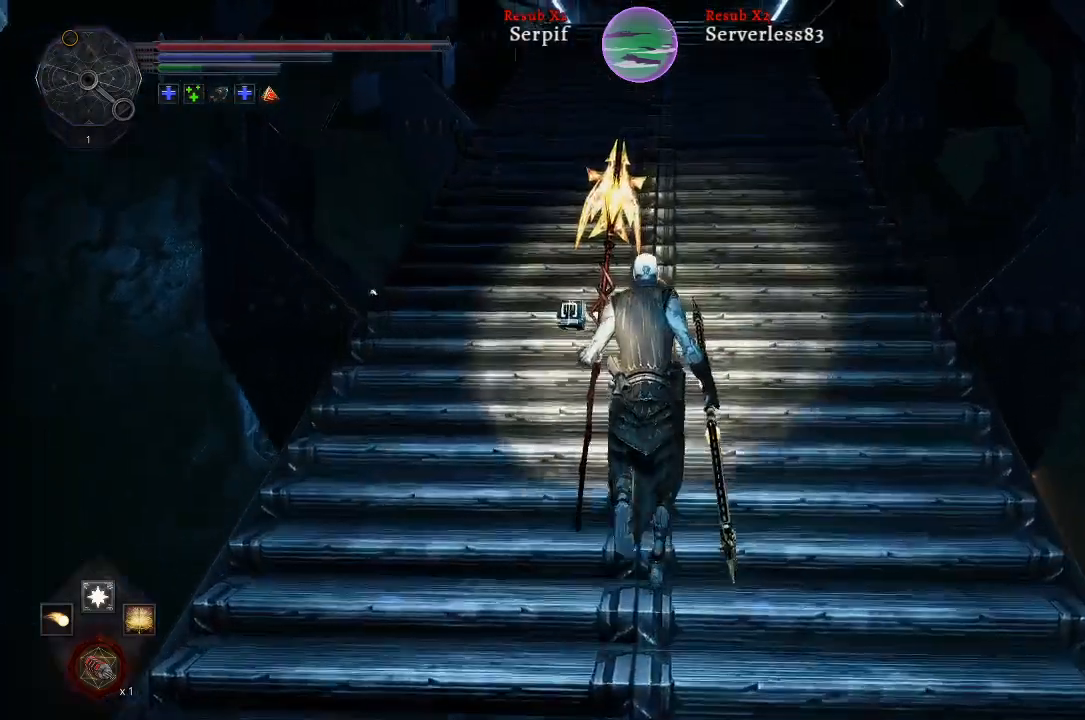
{"buttons": [], "left_stick": "up", "right_stick": "center", "events": [[150, "right_stick", "right"], [333, "right_stick", "center"]]}
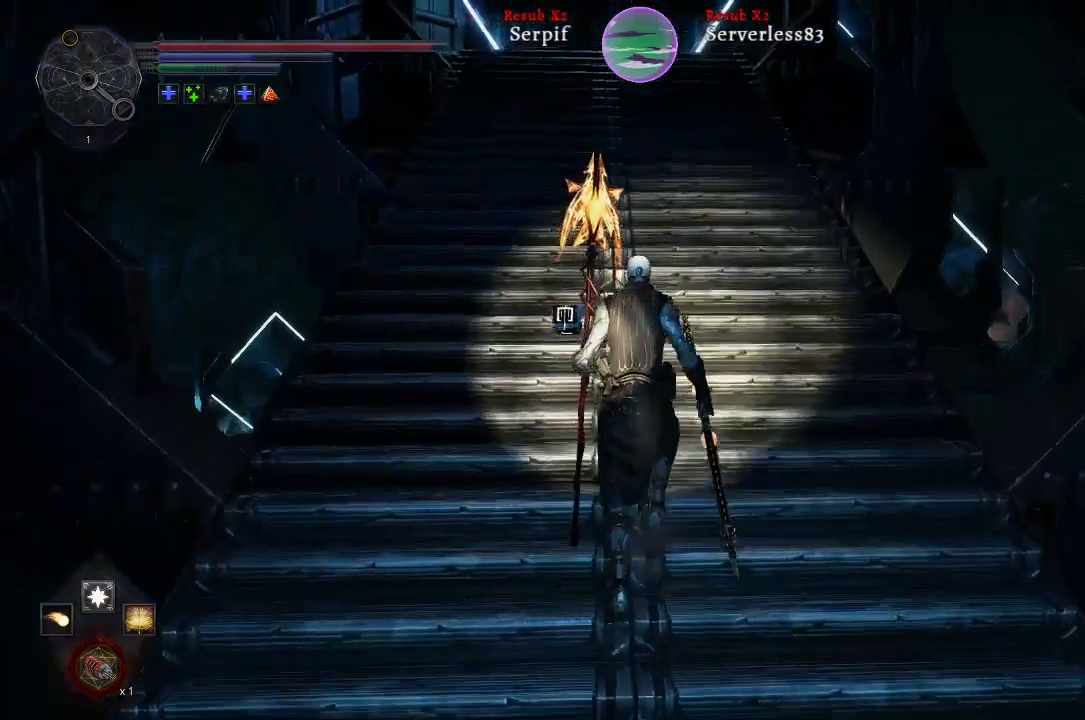
{"buttons": [], "left_stick": "up", "right_stick": "center", "events": [[33, "right_stick", "up"], [200, "right_stick", "center"]]}